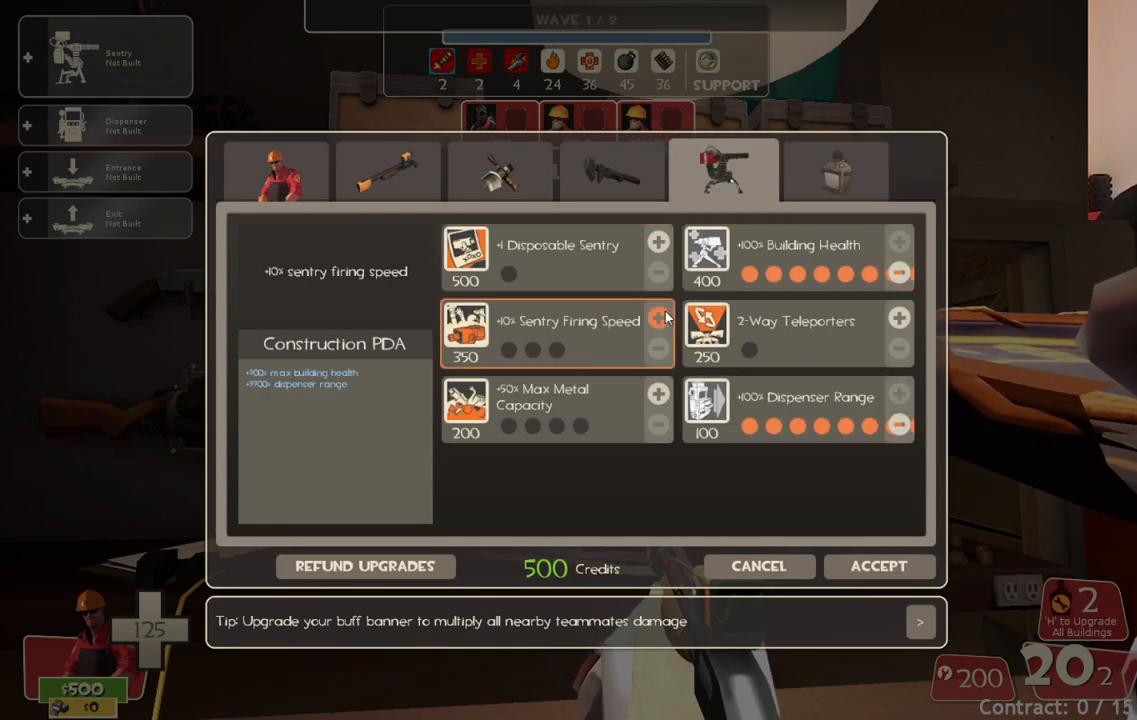
Gameplay with a controller (PlayStation layout); each line is a JSON object with the inputs held at the frame after it. "events" lists button and stick changes between this image and that frame as [ms after this image, input, new state], when the widget could be followed in between.
{"buttons": [], "left_stick": "center", "right_stick": "center", "events": [[117, "R2", "up"]]}
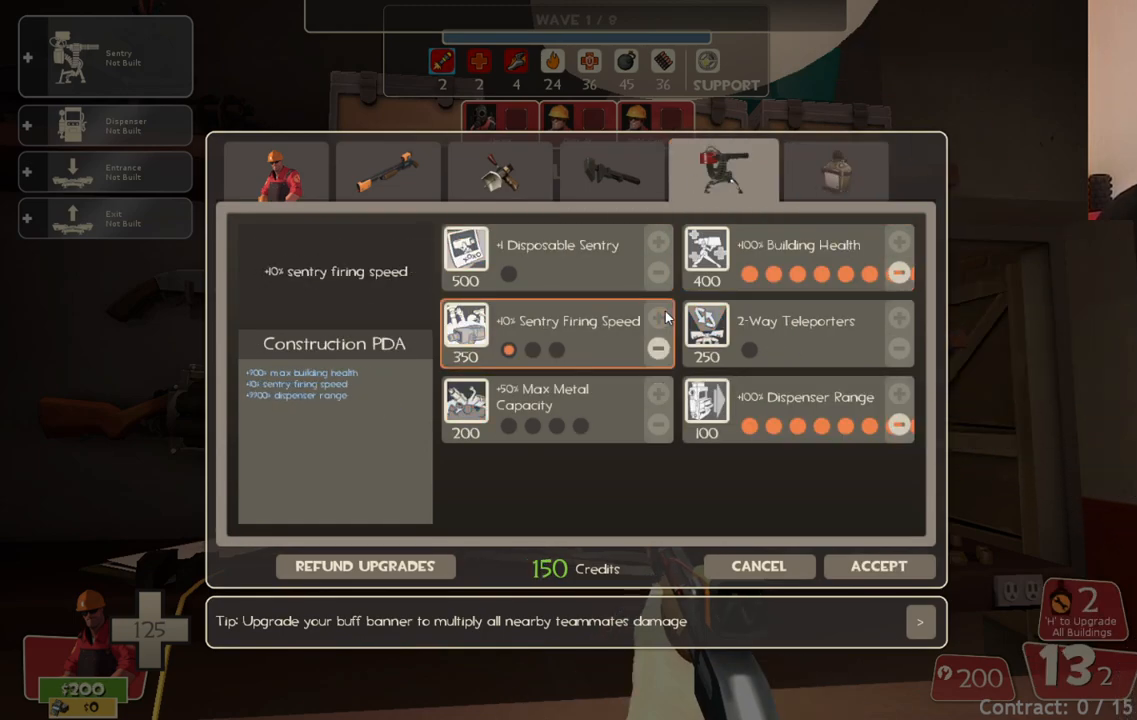
{"buttons": [], "left_stick": "center", "right_stick": "up-left", "events": [[433, "right_stick", "up-left"]]}
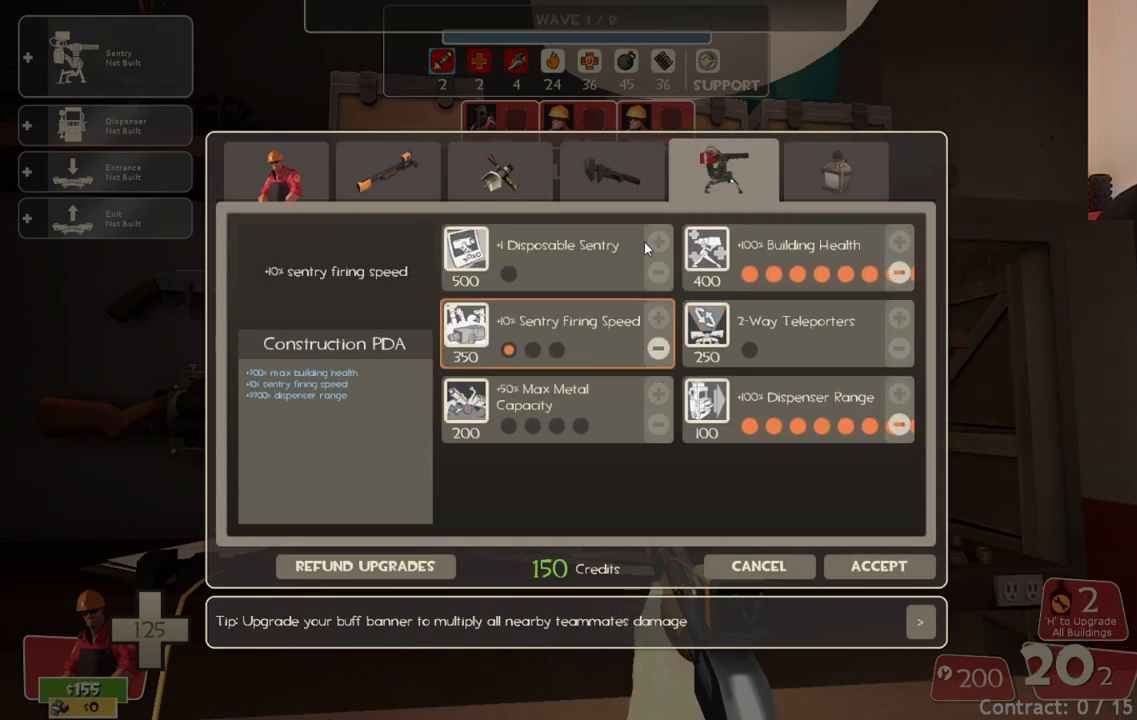
{"buttons": ["R2"], "left_stick": "center", "right_stick": "center", "events": [[100, "right_stick", "center"], [250, "right_stick", "up"], [333, "right_stick", "center"], [400, "R2", "down"]]}
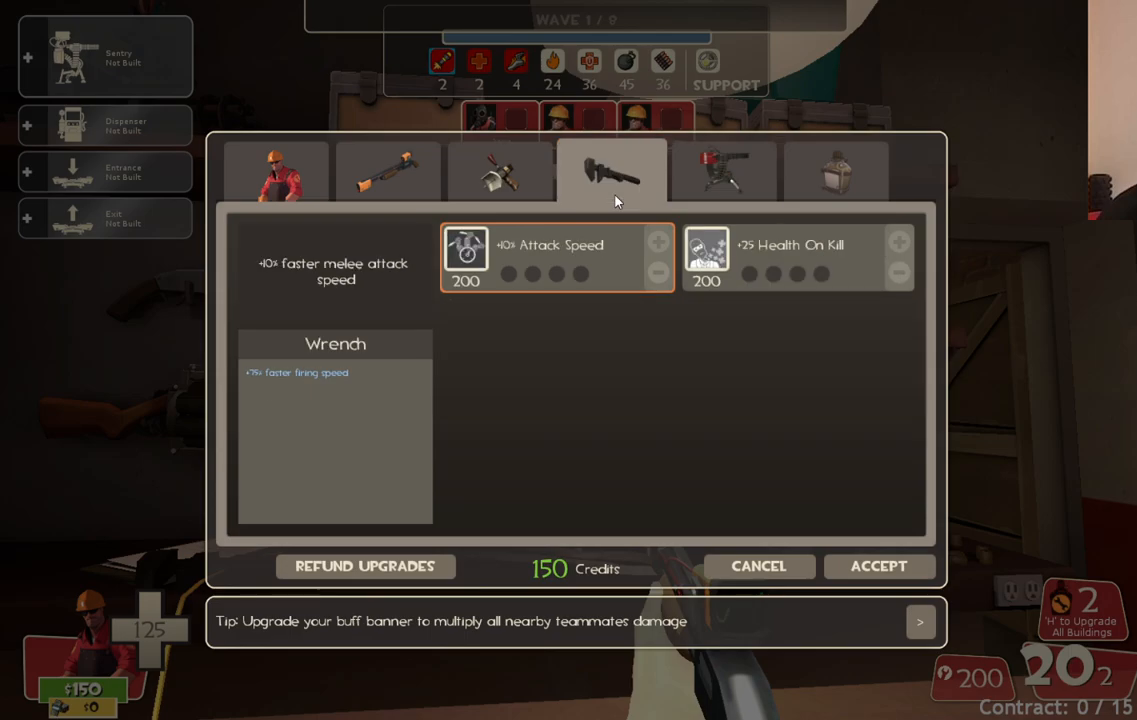
{"buttons": [], "left_stick": "center", "right_stick": "left", "events": [[33, "R2", "up"], [133, "right_stick", "left"]]}
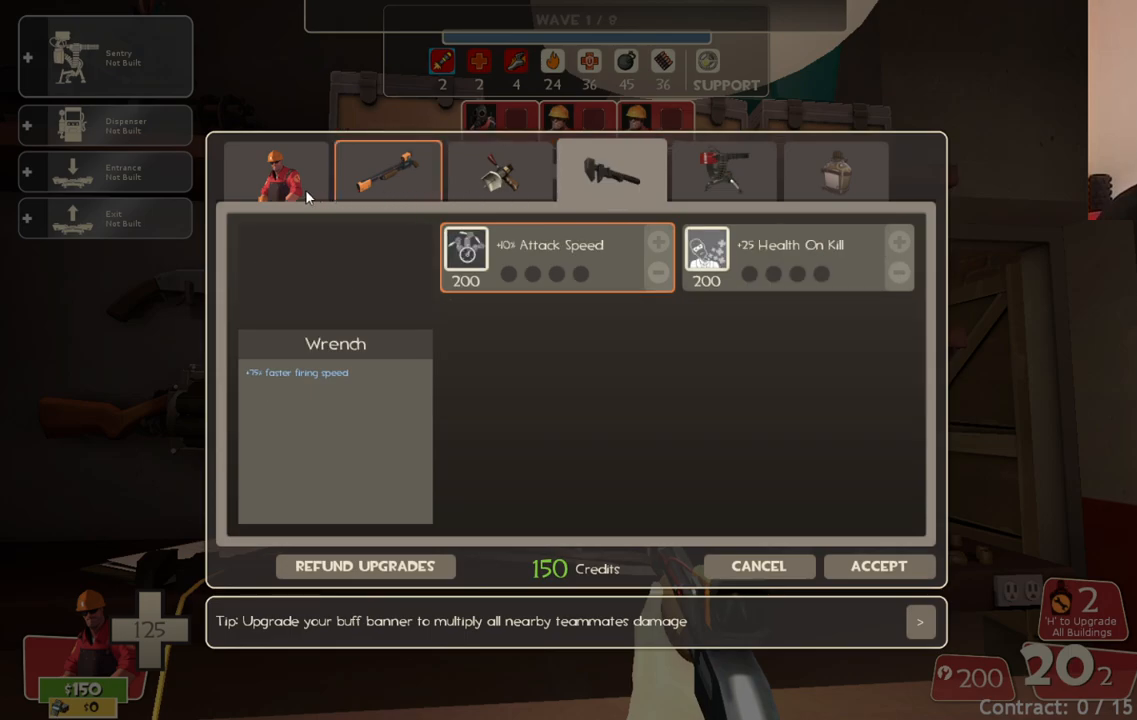
{"buttons": [], "left_stick": "center", "right_stick": "down-right", "events": [[17, "right_stick", "center"], [33, "R2", "down"], [183, "R2", "up"], [367, "right_stick", "right"], [467, "right_stick", "down-right"]]}
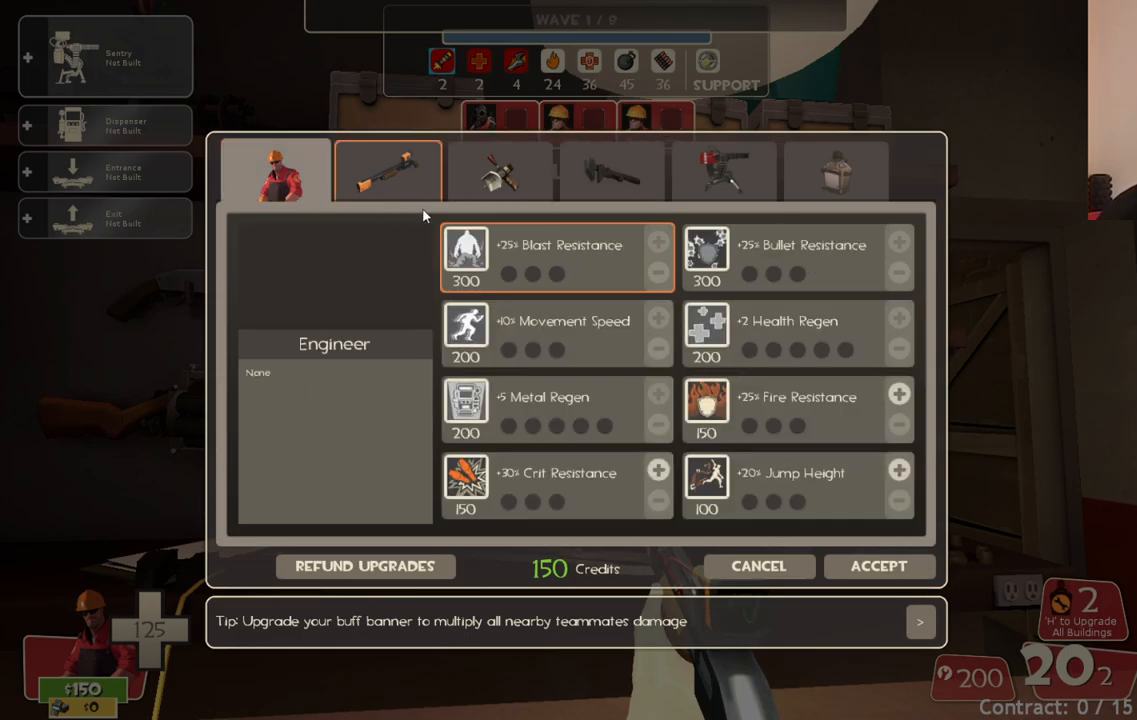
{"buttons": [], "left_stick": "center", "right_stick": "center", "events": [[483, "right_stick", "center"]]}
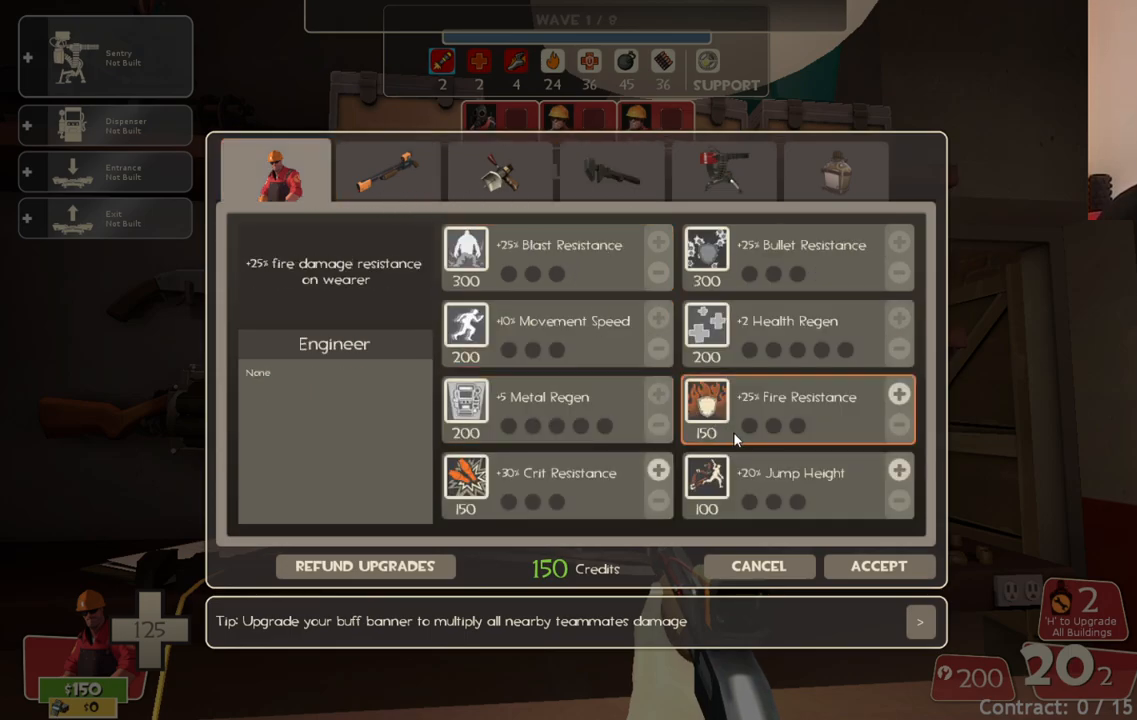
{"buttons": [], "left_stick": "center", "right_stick": "right", "events": [[167, "right_stick", "left"], [367, "right_stick", "center"], [500, "right_stick", "right"]]}
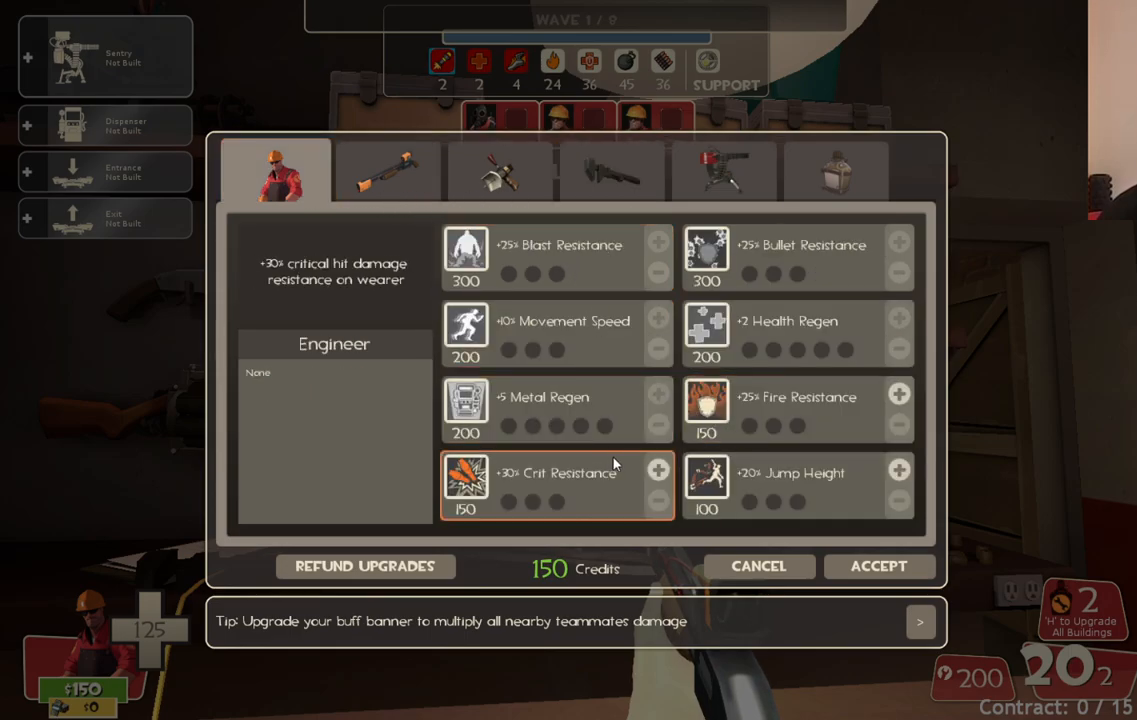
{"buttons": [], "left_stick": "center", "right_stick": "center", "events": [[133, "right_stick", "center"], [400, "R2", "down"], [500, "R2", "up"]]}
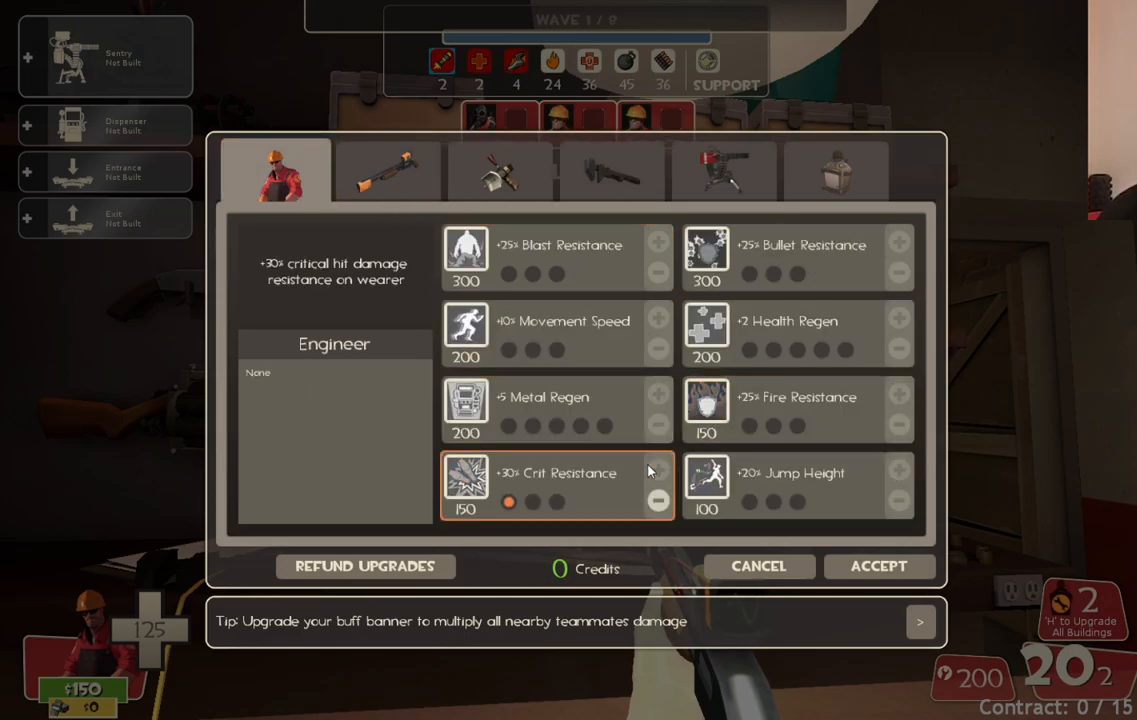
{"buttons": [], "left_stick": "center", "right_stick": "center", "events": [[83, "right_stick", "down-right"], [350, "right_stick", "center"]]}
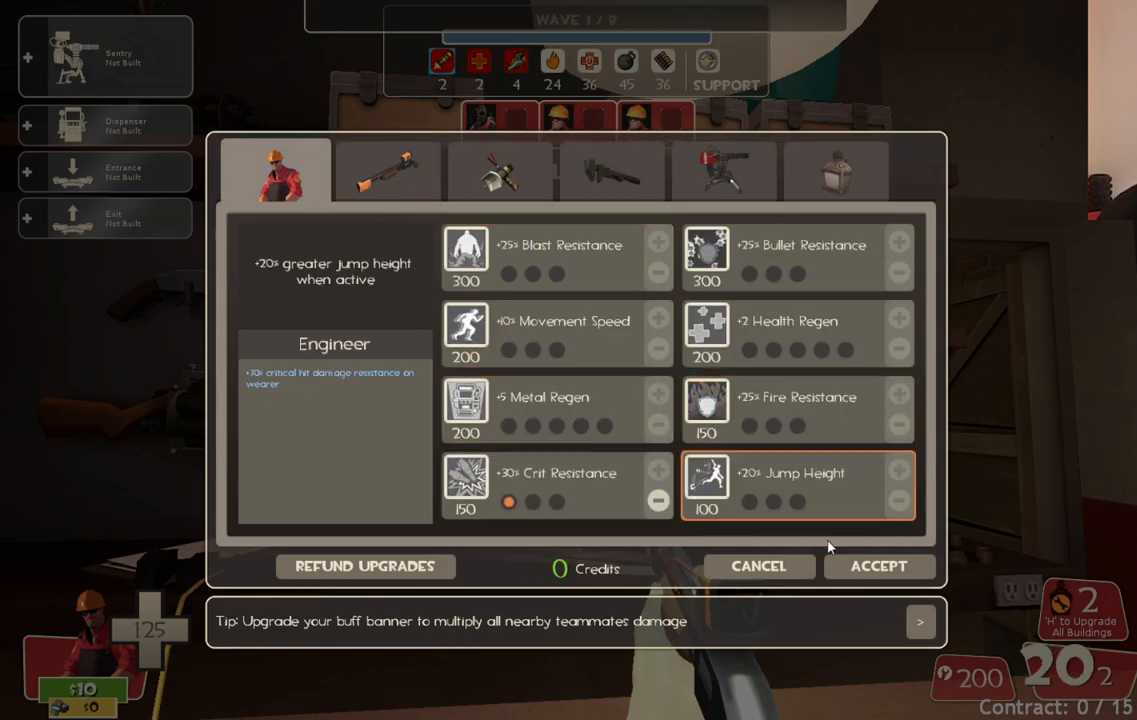
{"buttons": [], "left_stick": "center", "right_stick": "left", "events": [[33, "right_stick", "down-right"], [167, "right_stick", "center"], [300, "R2", "down"], [417, "R2", "up"], [467, "right_stick", "left"]]}
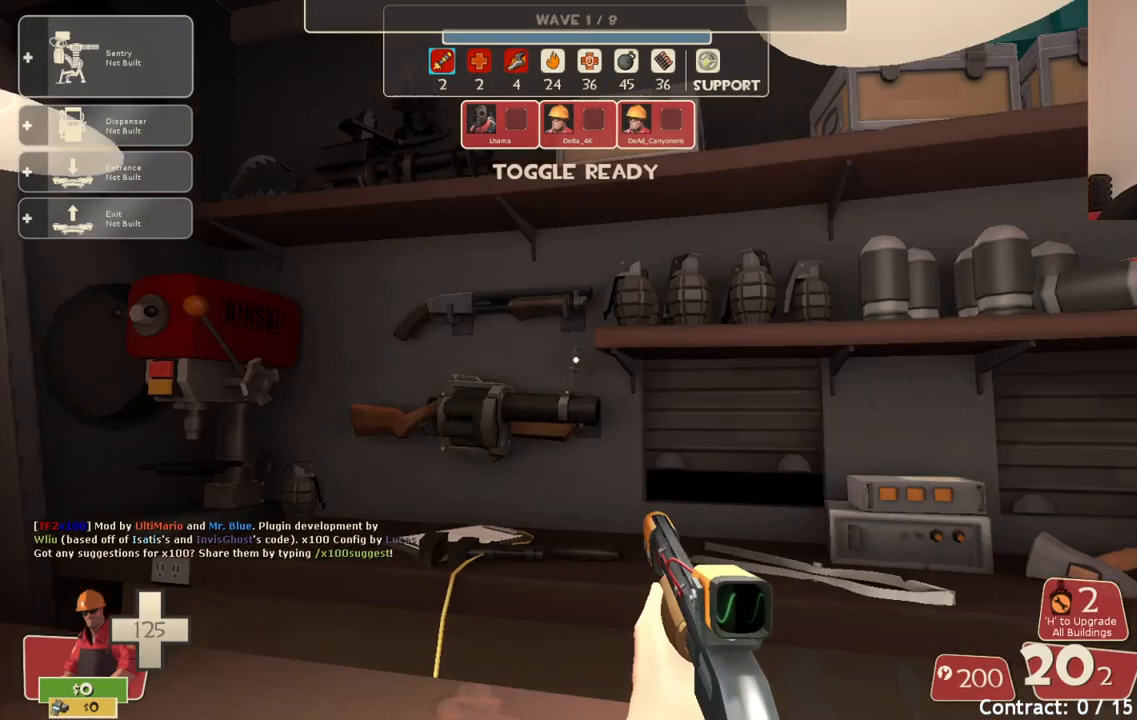
{"buttons": [], "left_stick": "up", "right_stick": "center", "events": [[117, "left_stick", "up-left"], [167, "right_stick", "center"], [267, "SQUARE", "down"], [350, "SQUARE", "up"], [367, "left_stick", "up"]]}
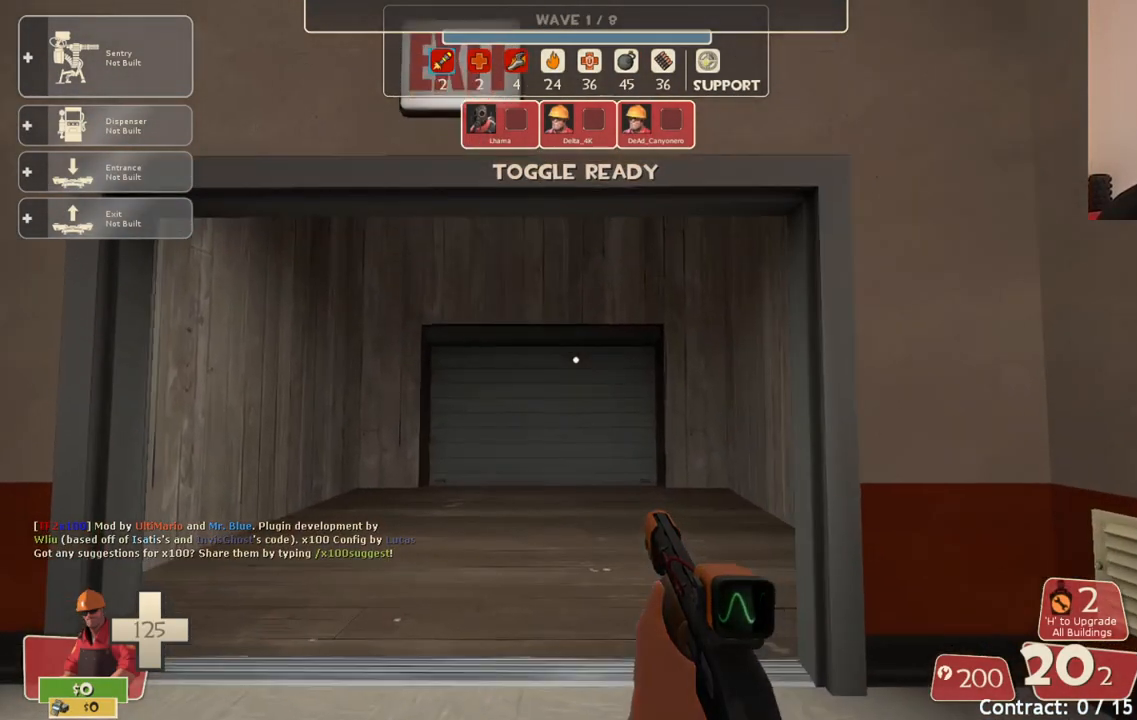
{"buttons": [], "left_stick": "up", "right_stick": "center", "events": []}
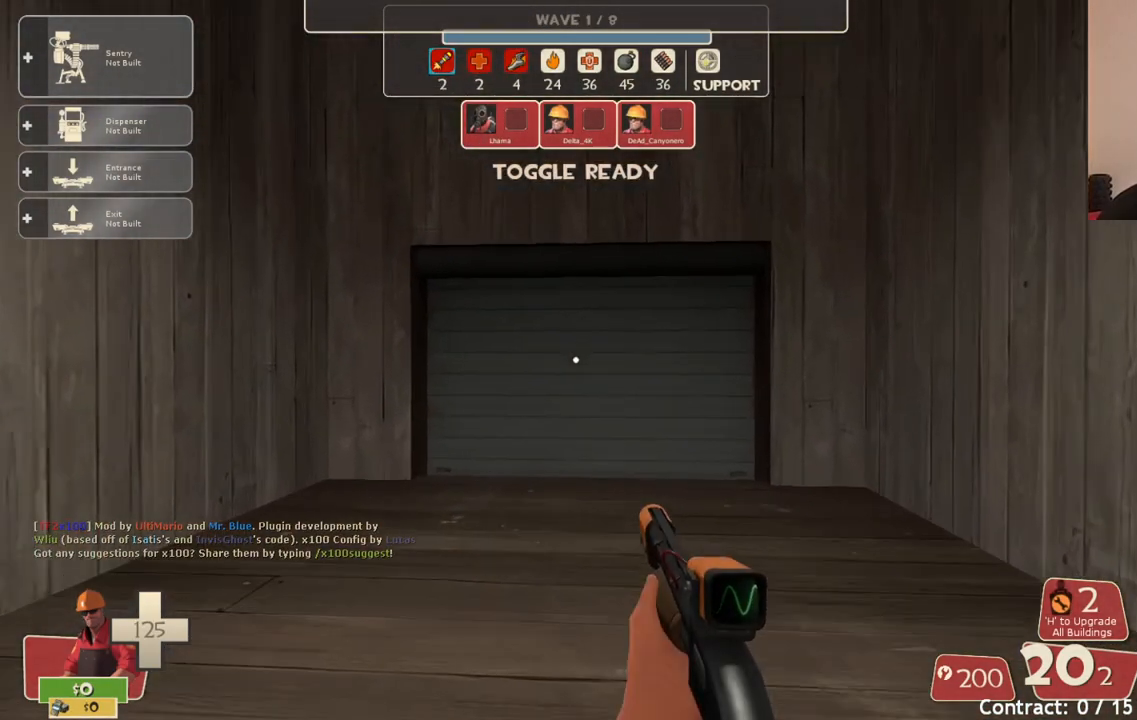
{"buttons": [], "left_stick": "up", "right_stick": "center", "events": []}
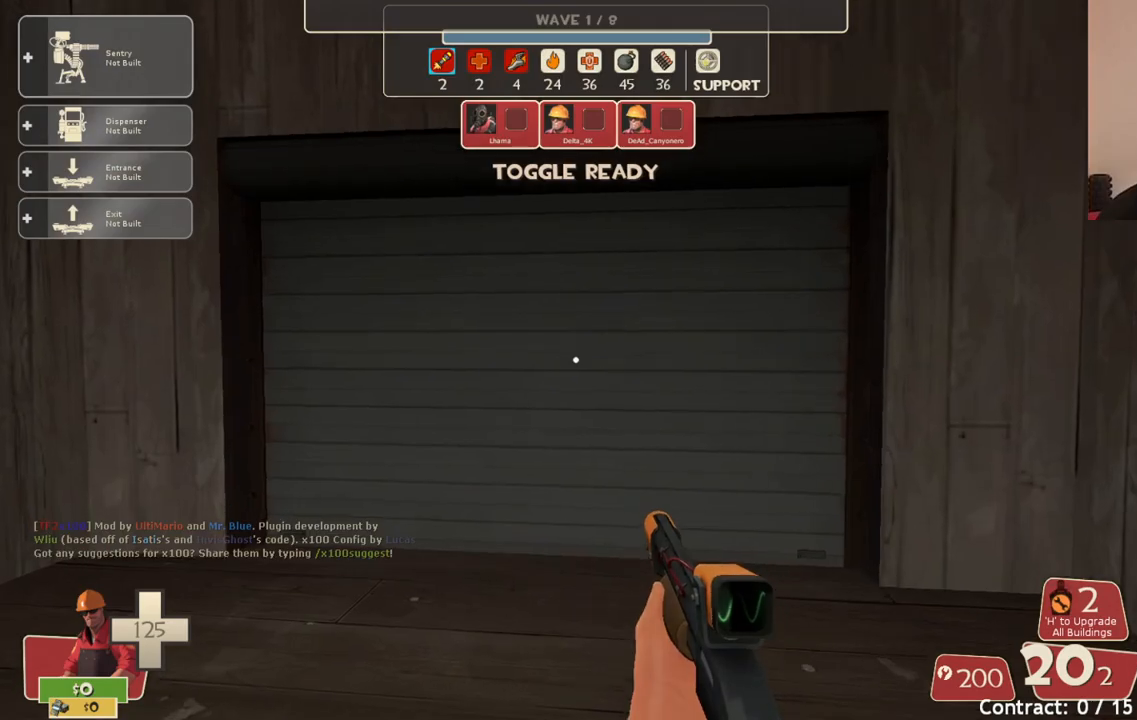
{"buttons": [], "left_stick": "up", "right_stick": "center", "events": []}
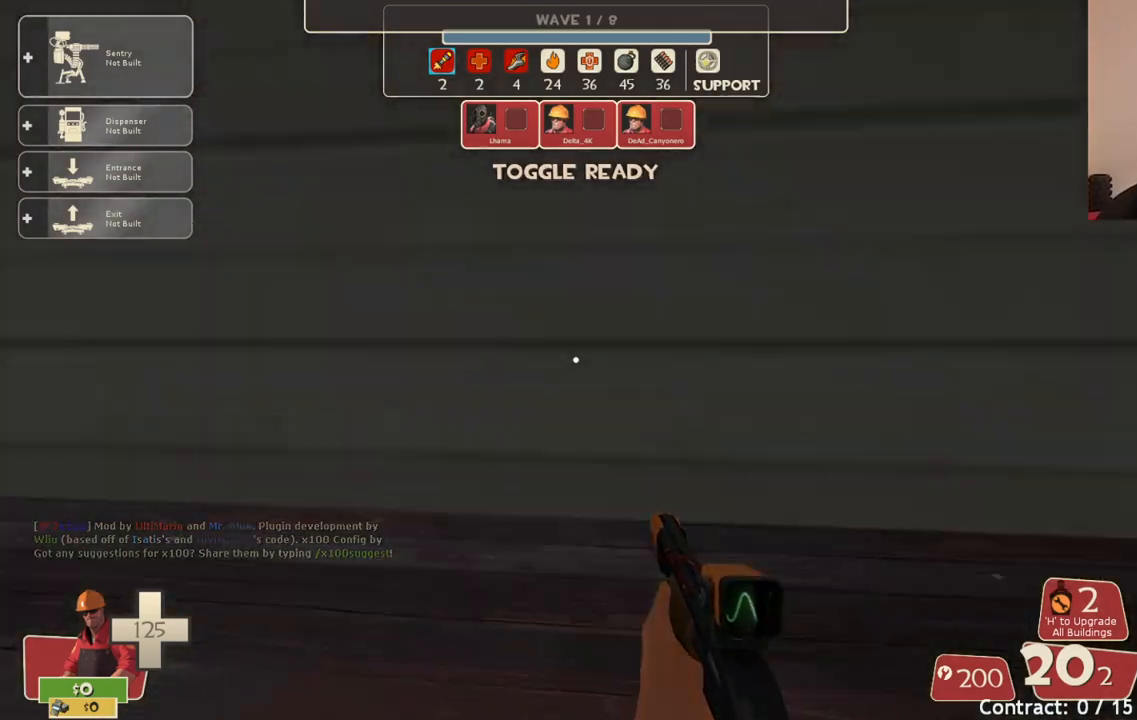
{"buttons": [], "left_stick": "up-right", "right_stick": "left", "events": [[33, "left_stick", "center"], [350, "right_stick", "left"], [367, "left_stick", "up-right"]]}
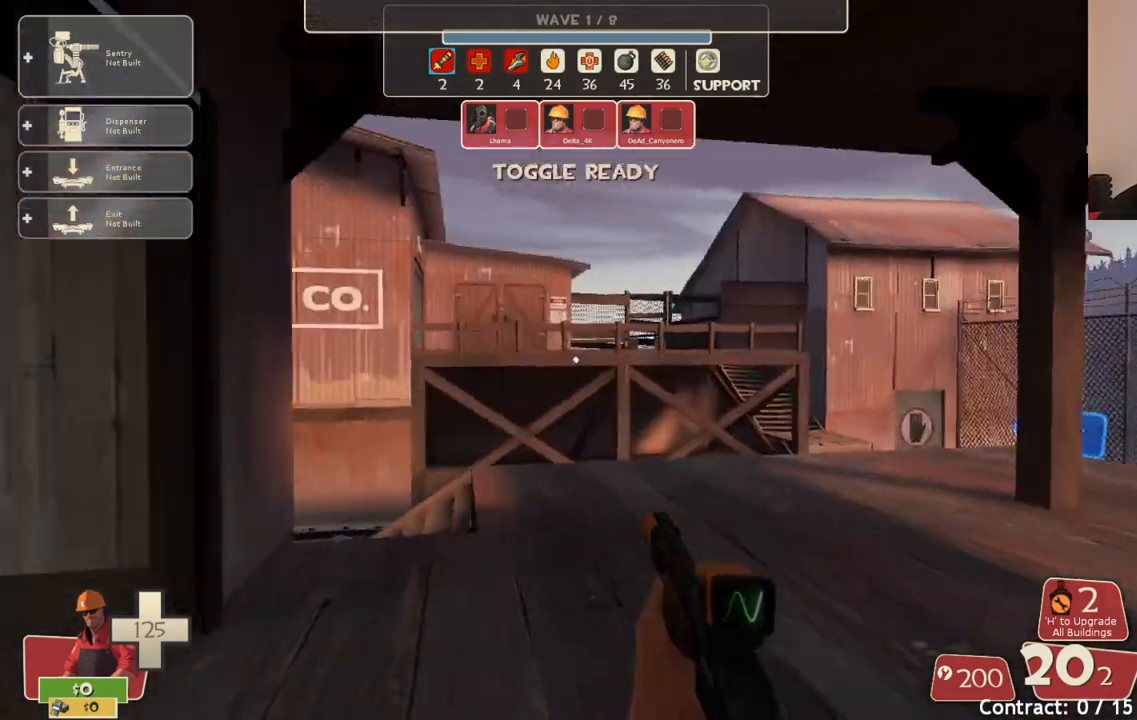
{"buttons": [], "left_stick": "up-left", "right_stick": "up-right", "events": [[17, "right_stick", "center"], [183, "left_stick", "up"], [483, "left_stick", "up-left"], [500, "right_stick", "up-right"]]}
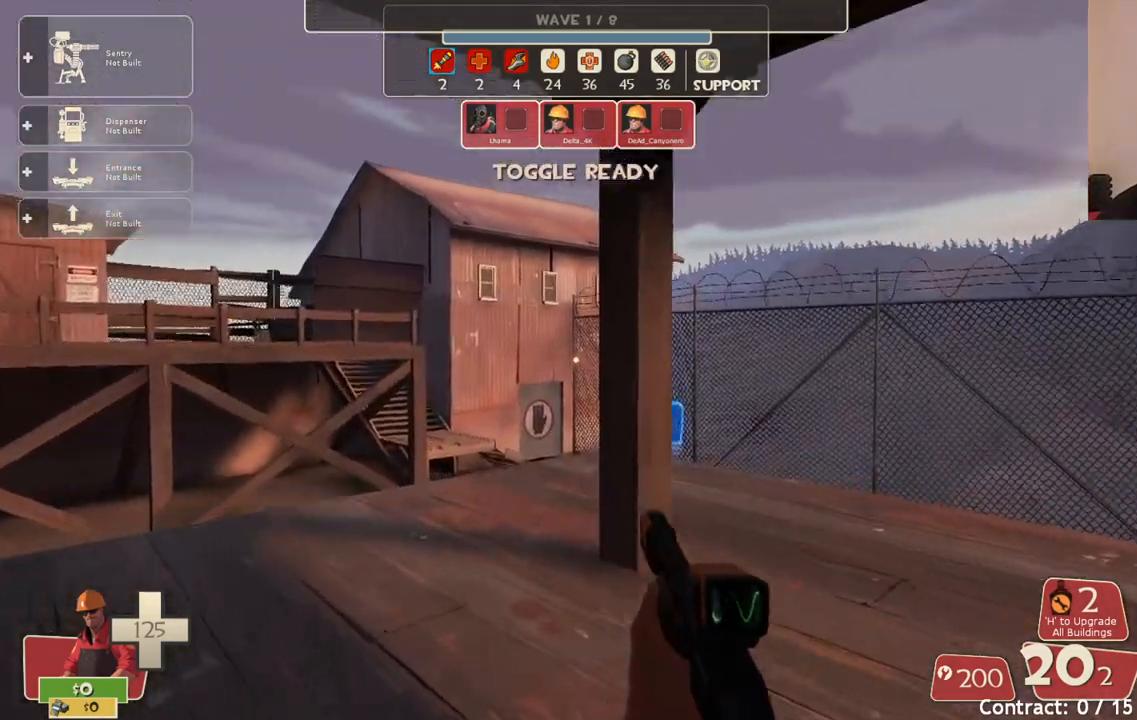
{"buttons": [], "left_stick": "center", "right_stick": "center", "events": [[83, "left_stick", "left"], [183, "left_stick", "center"], [250, "right_stick", "center"], [283, "DPAD_LEFT", "down"], [367, "DPAD_LEFT", "up"]]}
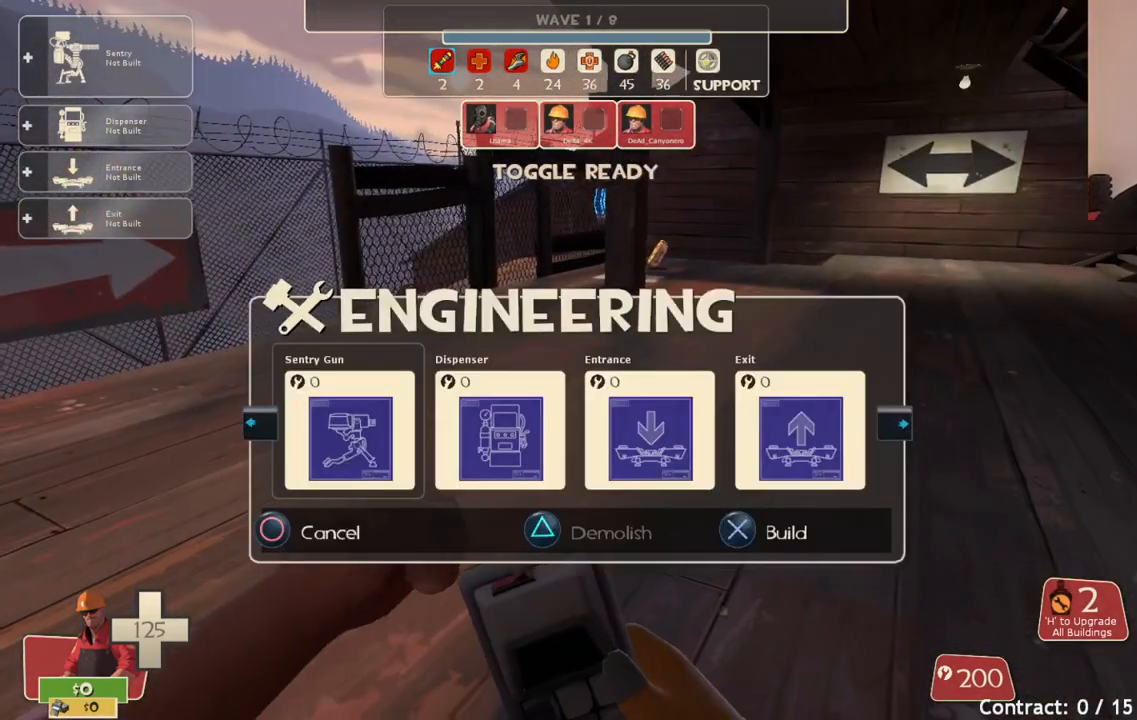
{"buttons": ["R2"], "left_stick": "center", "right_stick": "center", "events": [[117, "DPAD_RIGHT", "down"], [200, "DPAD_RIGHT", "up"], [283, "DPAD_RIGHT", "down"], [367, "DPAD_RIGHT", "up"], [433, "R2", "down"]]}
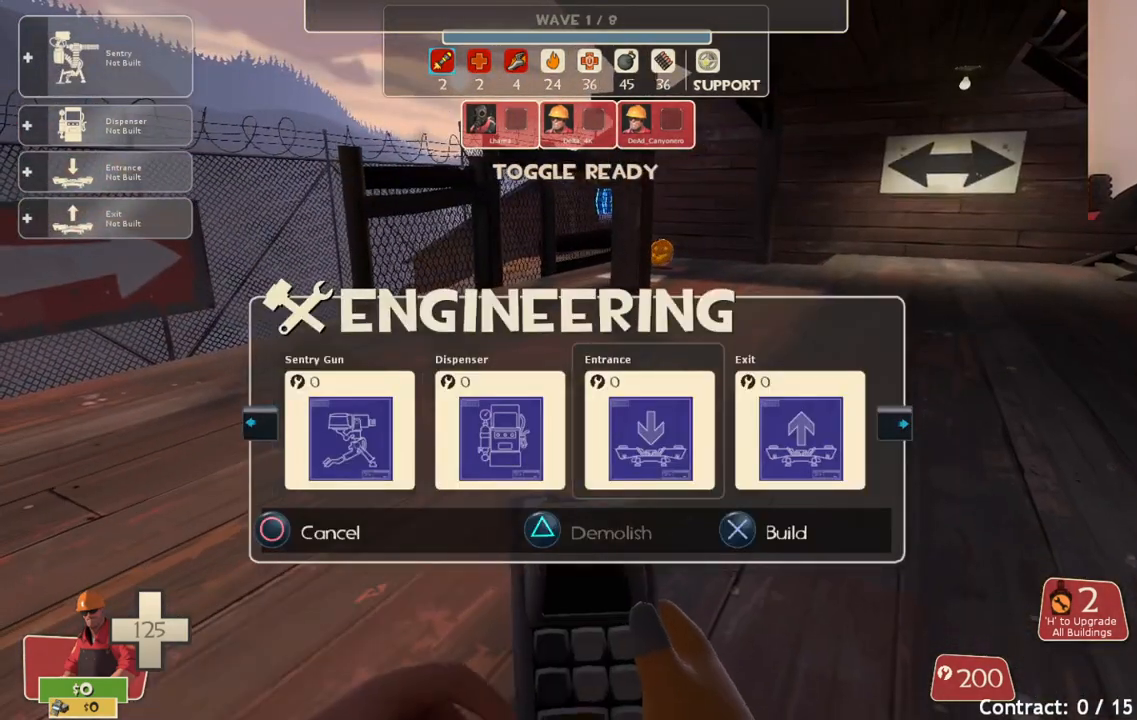
{"buttons": [], "left_stick": "right", "right_stick": "center", "events": [[67, "right_stick", "right"], [83, "R2", "up"], [167, "left_stick", "up-left"], [167, "right_stick", "center"], [317, "left_stick", "center"], [433, "left_stick", "right"]]}
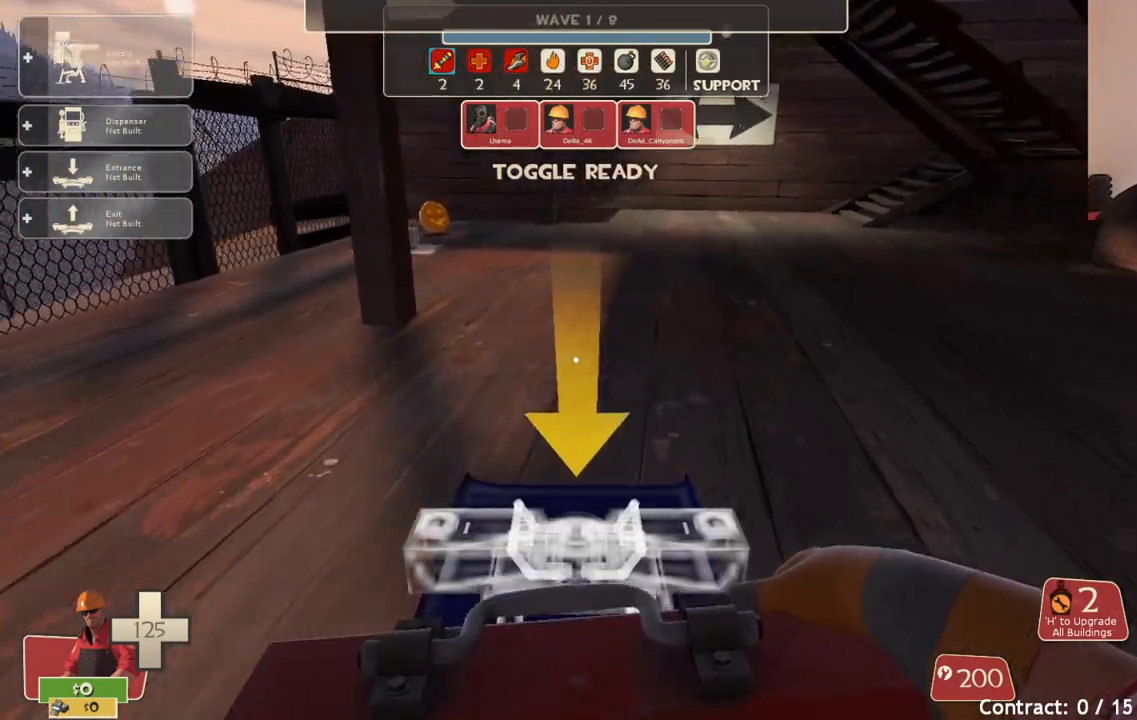
{"buttons": [], "left_stick": "up-left", "right_stick": "center", "events": [[17, "left_stick", "center"], [83, "R2", "down"], [233, "R2", "up"], [267, "left_stick", "up-left"]]}
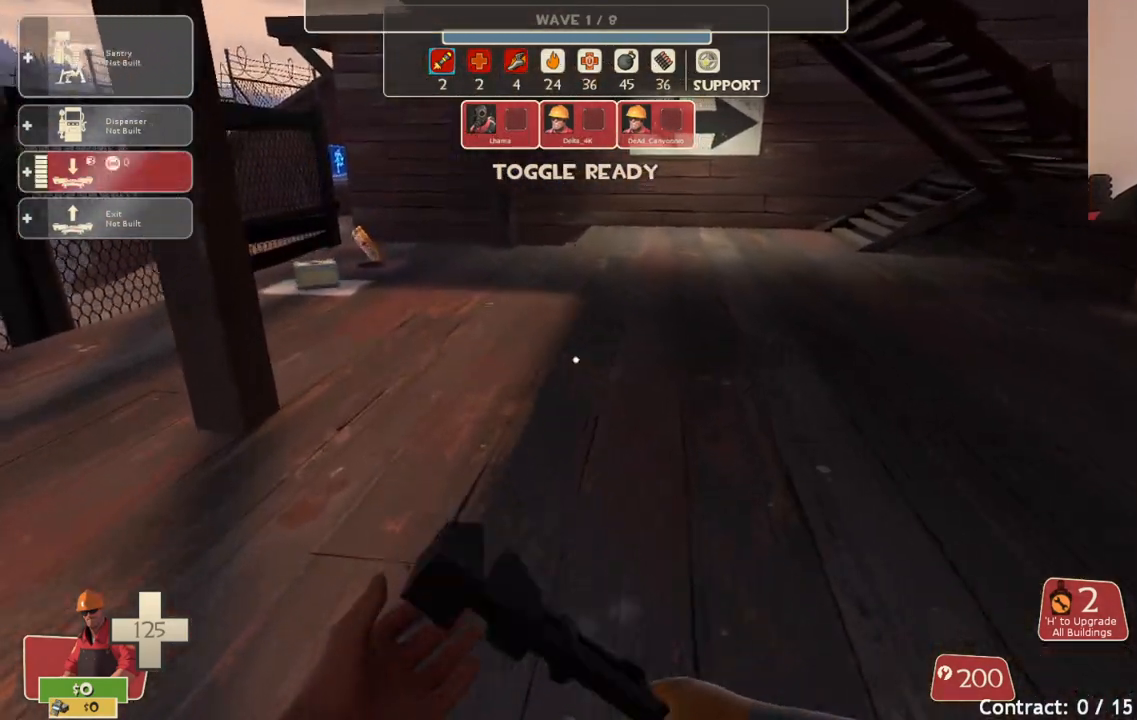
{"buttons": [], "left_stick": "up-left", "right_stick": "center", "events": []}
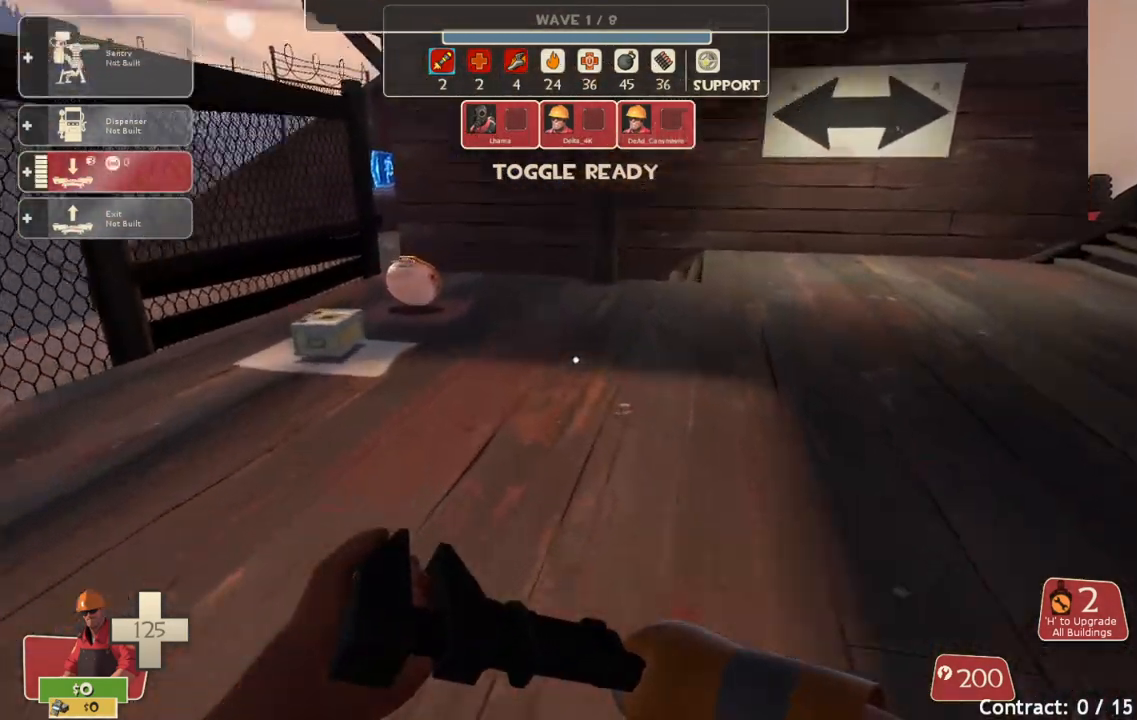
{"buttons": [], "left_stick": "up-left", "right_stick": "center", "events": []}
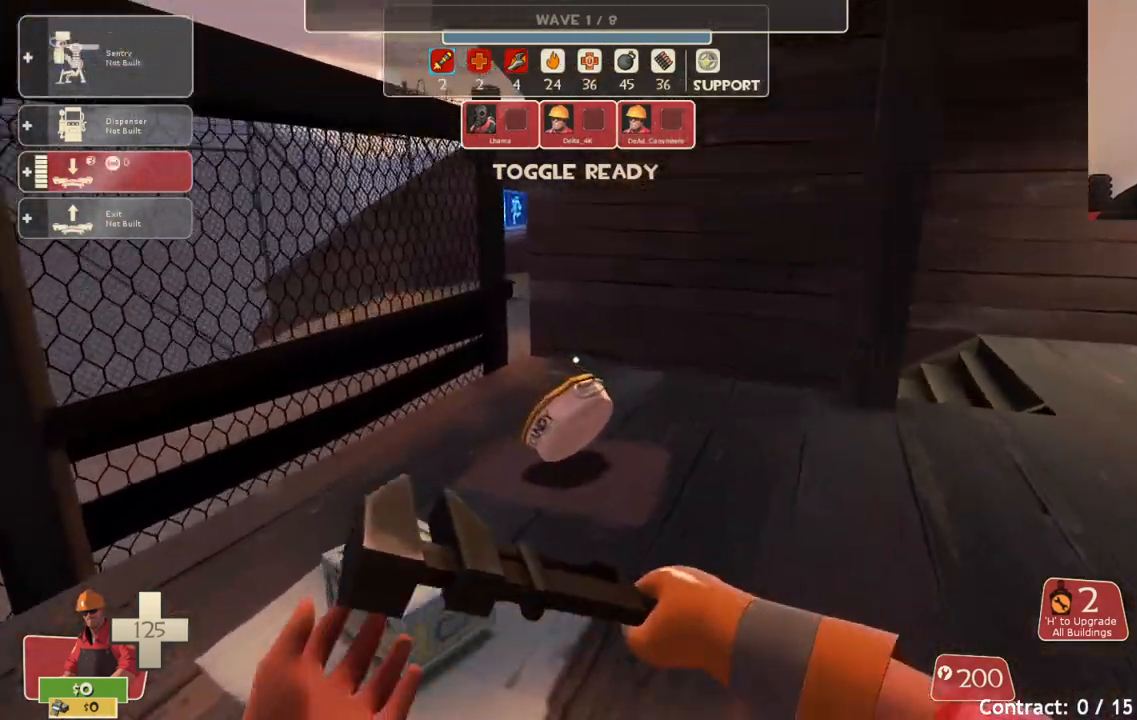
{"buttons": [], "left_stick": "up", "right_stick": "center", "events": [[200, "left_stick", "up"]]}
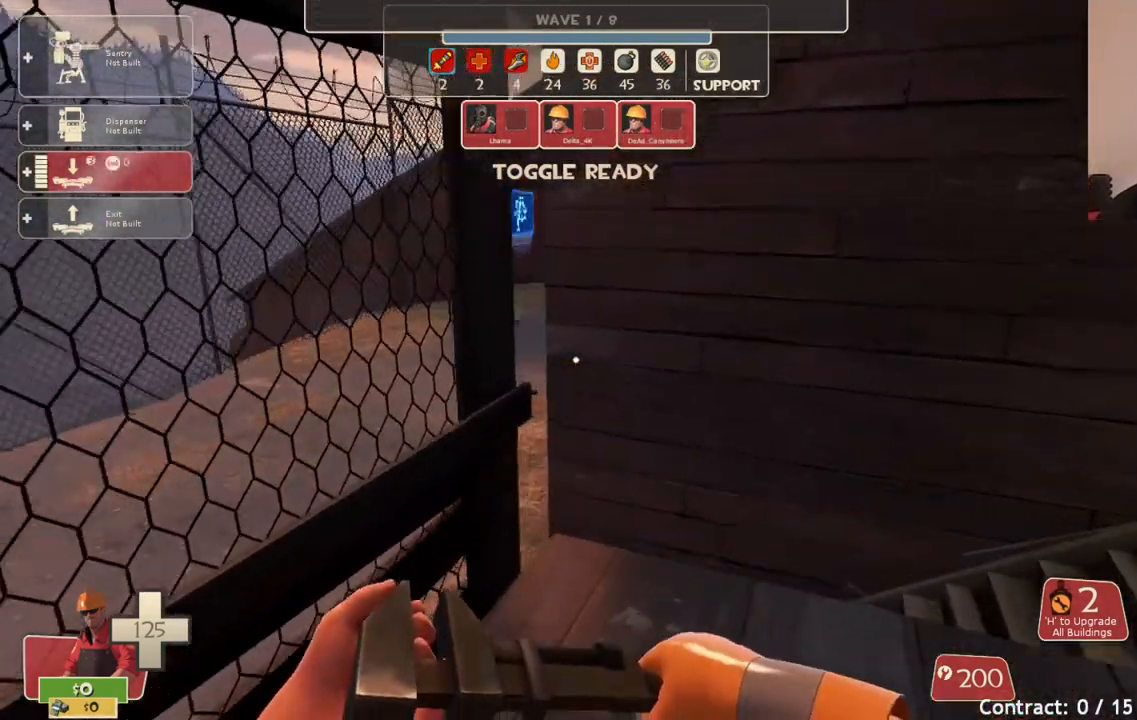
{"buttons": [], "left_stick": "up", "right_stick": "center", "events": [[300, "right_stick", "left"], [450, "right_stick", "center"]]}
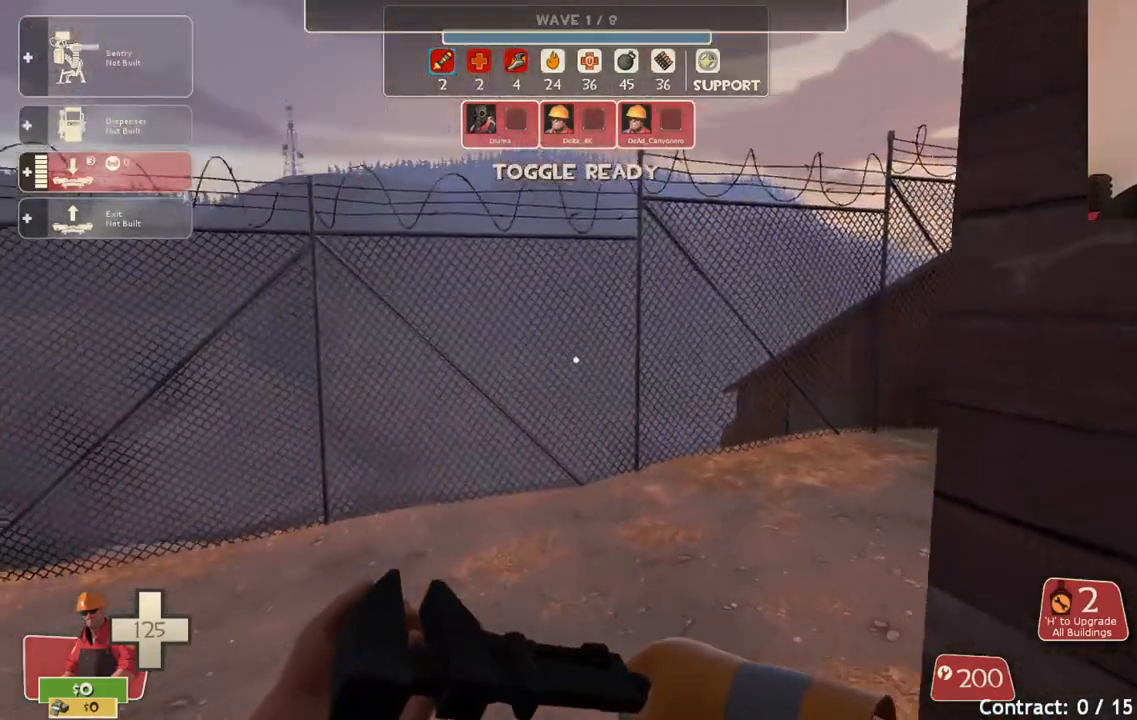
{"buttons": [], "left_stick": "up", "right_stick": "down-right", "events": [[433, "right_stick", "down-right"]]}
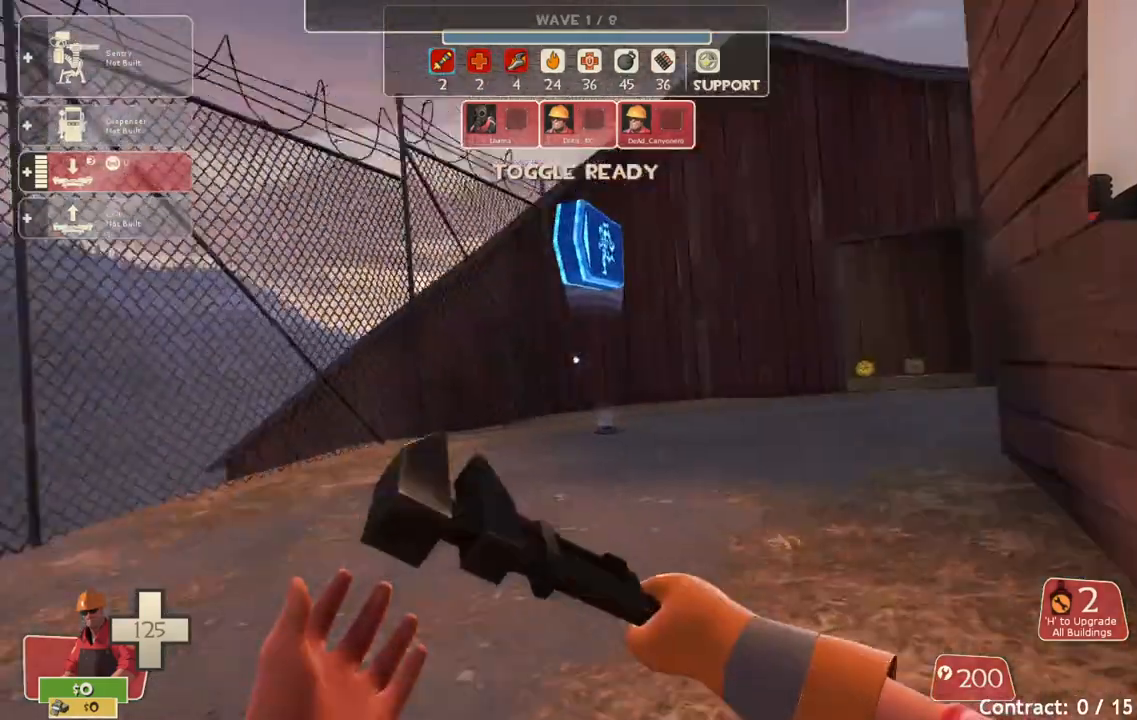
{"buttons": [], "left_stick": "up", "right_stick": "center", "events": [[100, "right_stick", "center"]]}
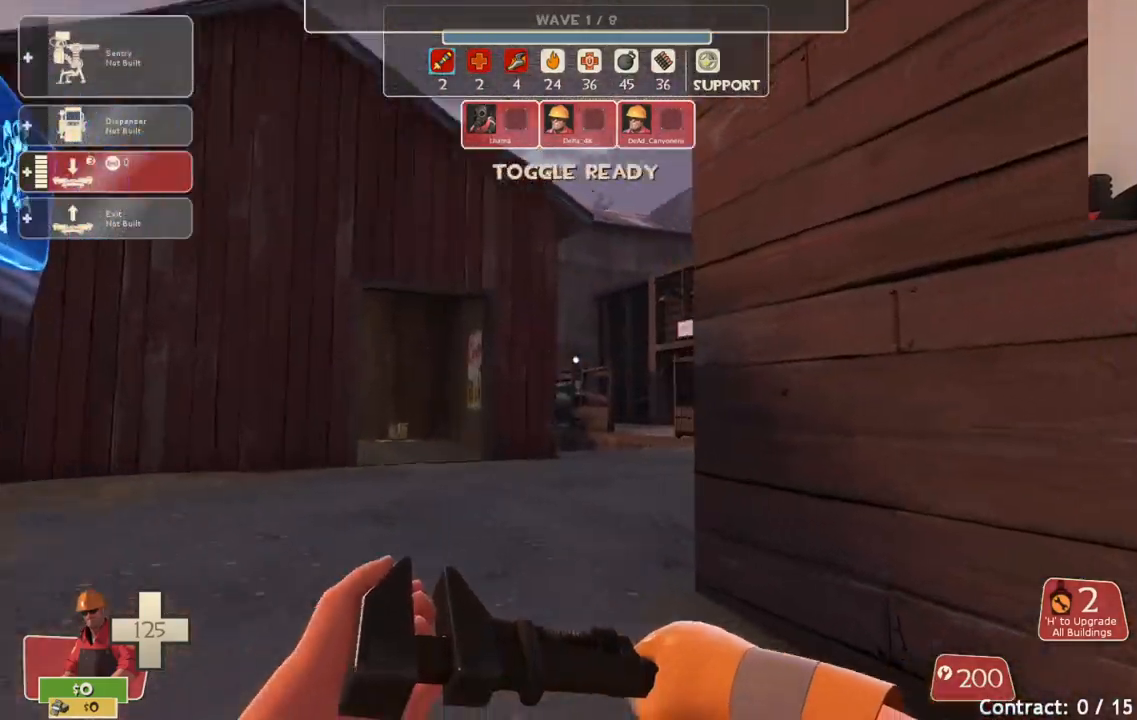
{"buttons": [], "left_stick": "up", "right_stick": "center", "events": []}
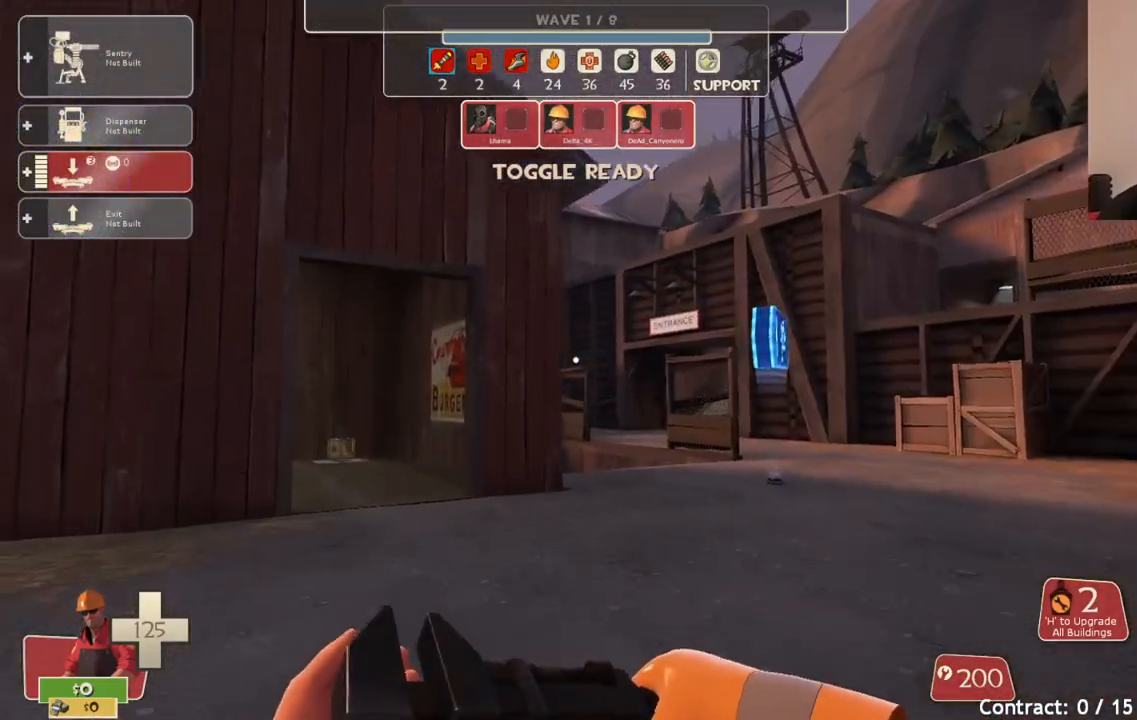
{"buttons": [], "left_stick": "up", "right_stick": "center", "events": []}
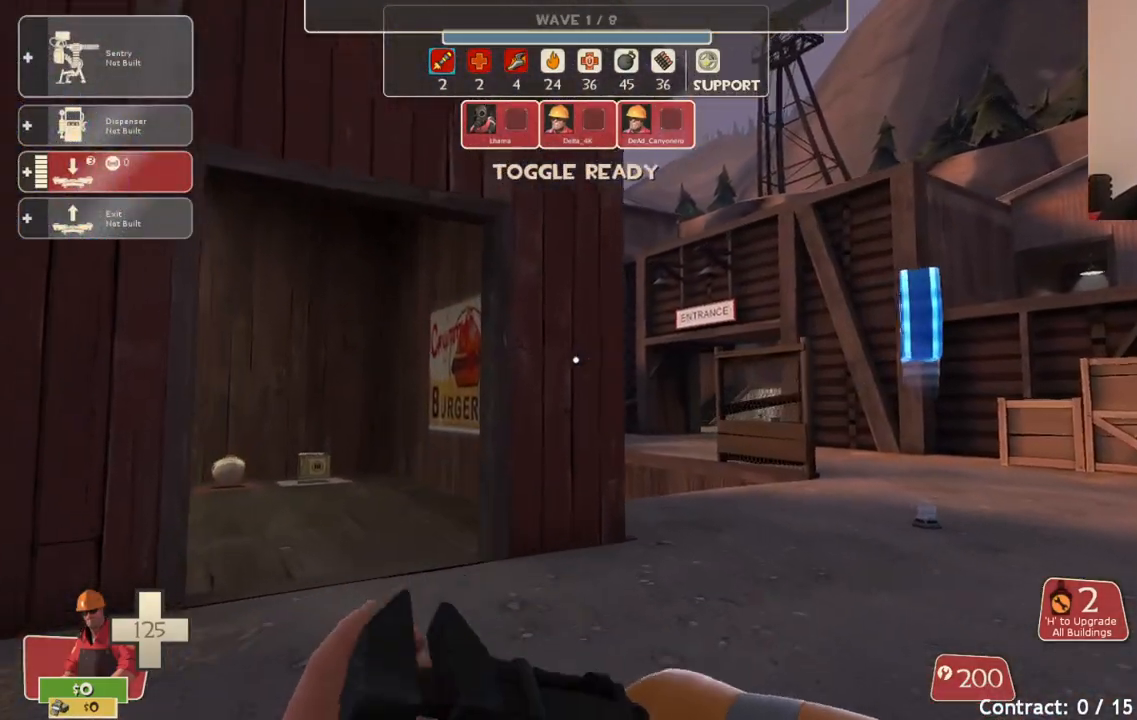
{"buttons": [], "left_stick": "up", "right_stick": "center", "events": [[133, "left_stick", "up-right"], [200, "right_stick", "right"], [317, "right_stick", "center"], [333, "left_stick", "up"]]}
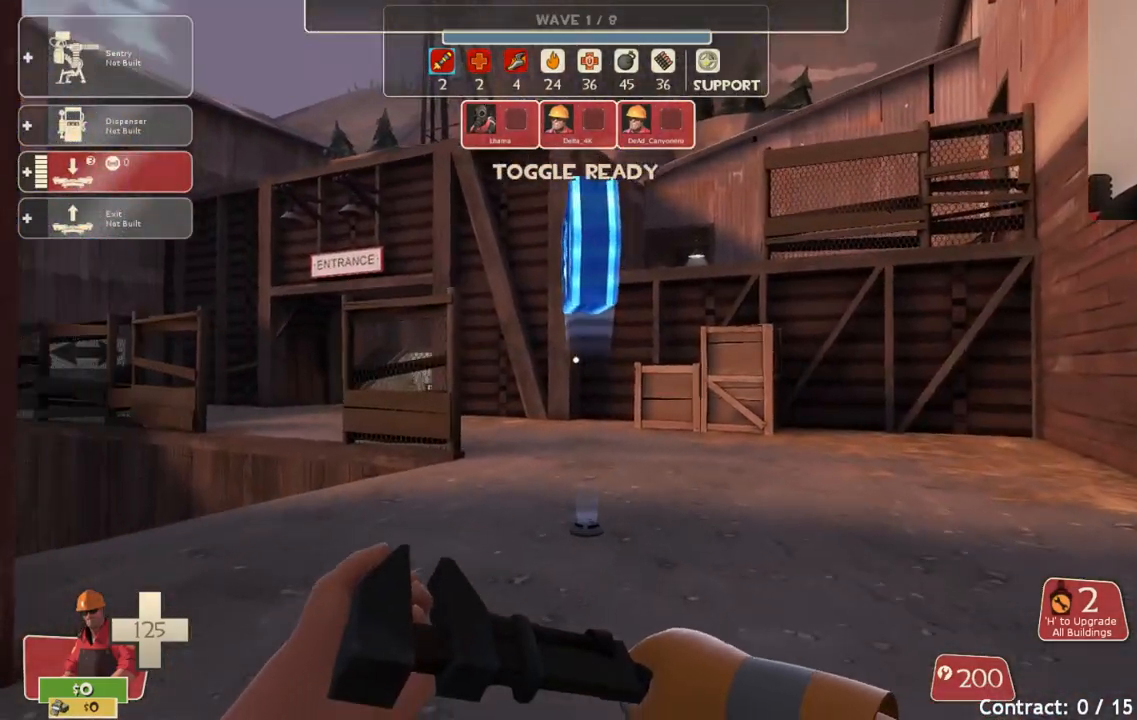
{"buttons": [], "left_stick": "up-right", "right_stick": "left", "events": [[383, "left_stick", "up-right"], [417, "right_stick", "left"]]}